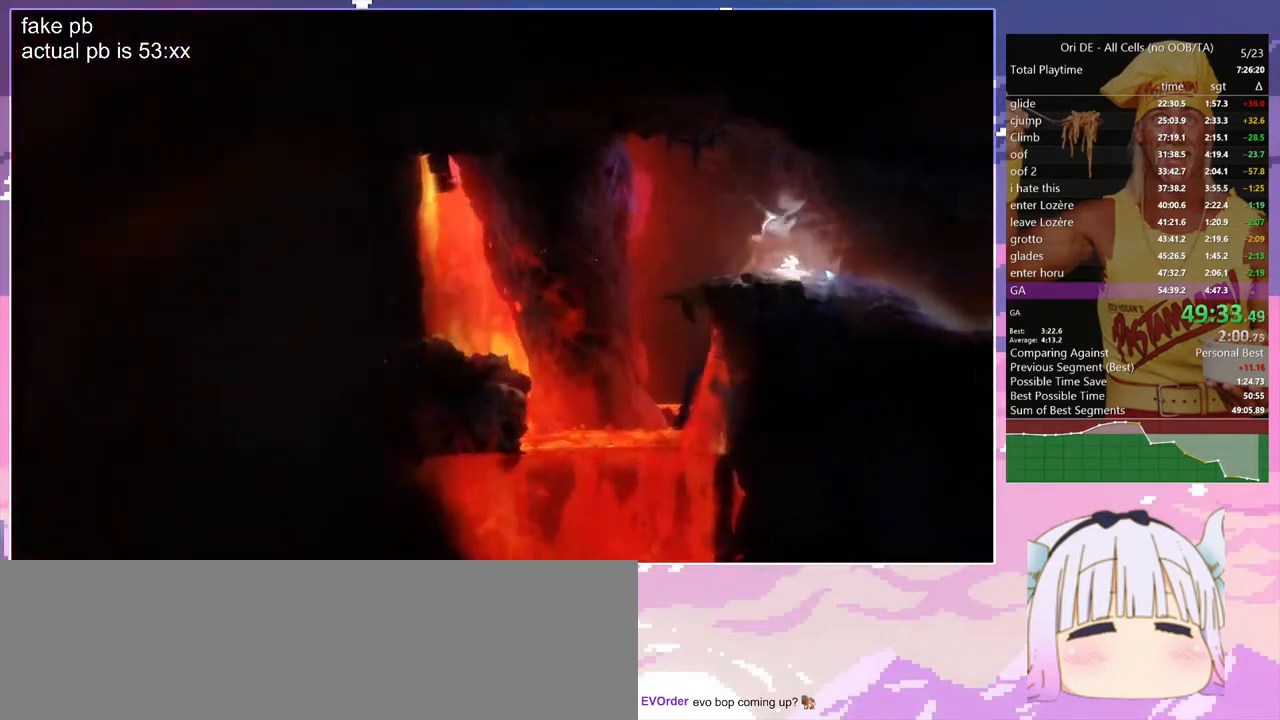
Gameplay with keyboard; each line is a JSON object with the keys held at the frame after it. "events" lists presses ("down") and releases ("up") of "bash", "bash2", "bash3", "bash4", "bz", "cdash", "cjugg", "cnfrm", "cnfrm2", "d", "dash", "dbash", "debug", "escape", "glide", "glimb", "grndc", "grnde", "jump", "jump2", "q", "rjump", "s", "sa", "save", "spirit", "toggle" and "z" between this image and that frame as [ms after this image, input, new state], when the widget could be followed in between. No other keys are recorded. Mouse input is not recorded. Key names are as the overlay labels them; some are game actions (e.g. jump) rather than physical keys.
{"keys": ["d", "z"], "events": [[50, "dash", "down"], [150, "dash", "up"], [200, "z", "down"]]}
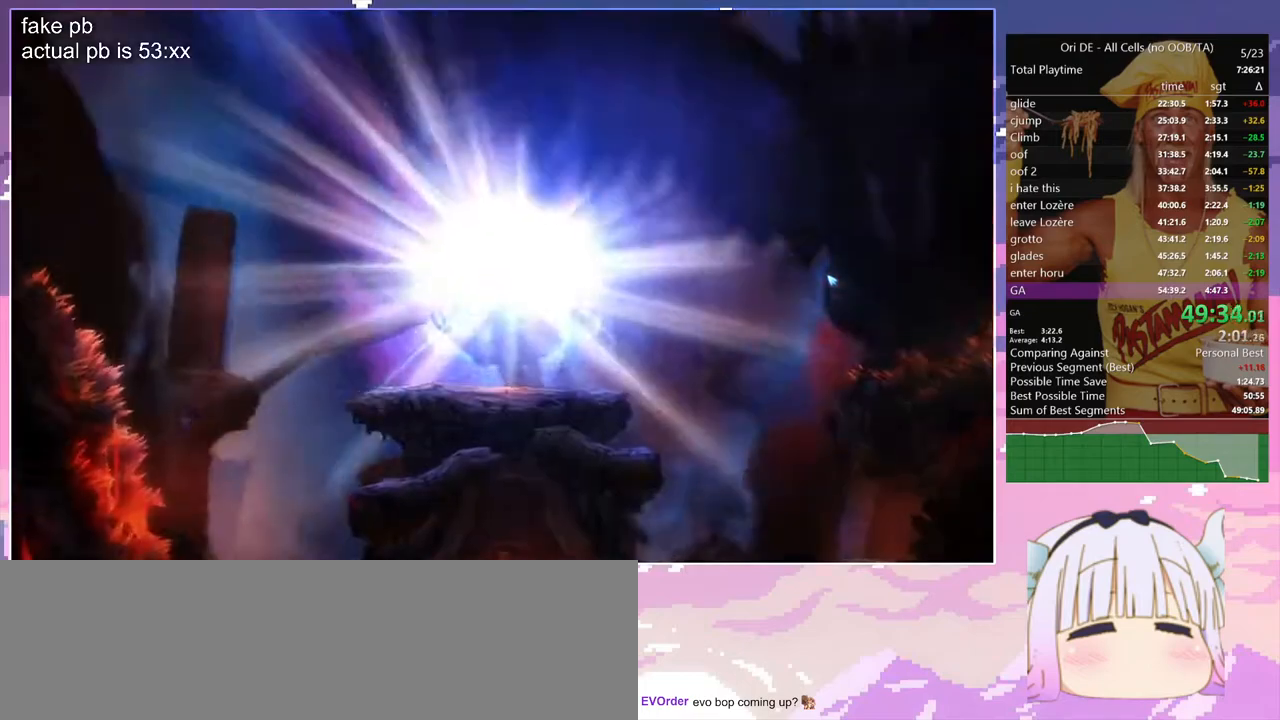
{"keys": ["d", "z"], "events": []}
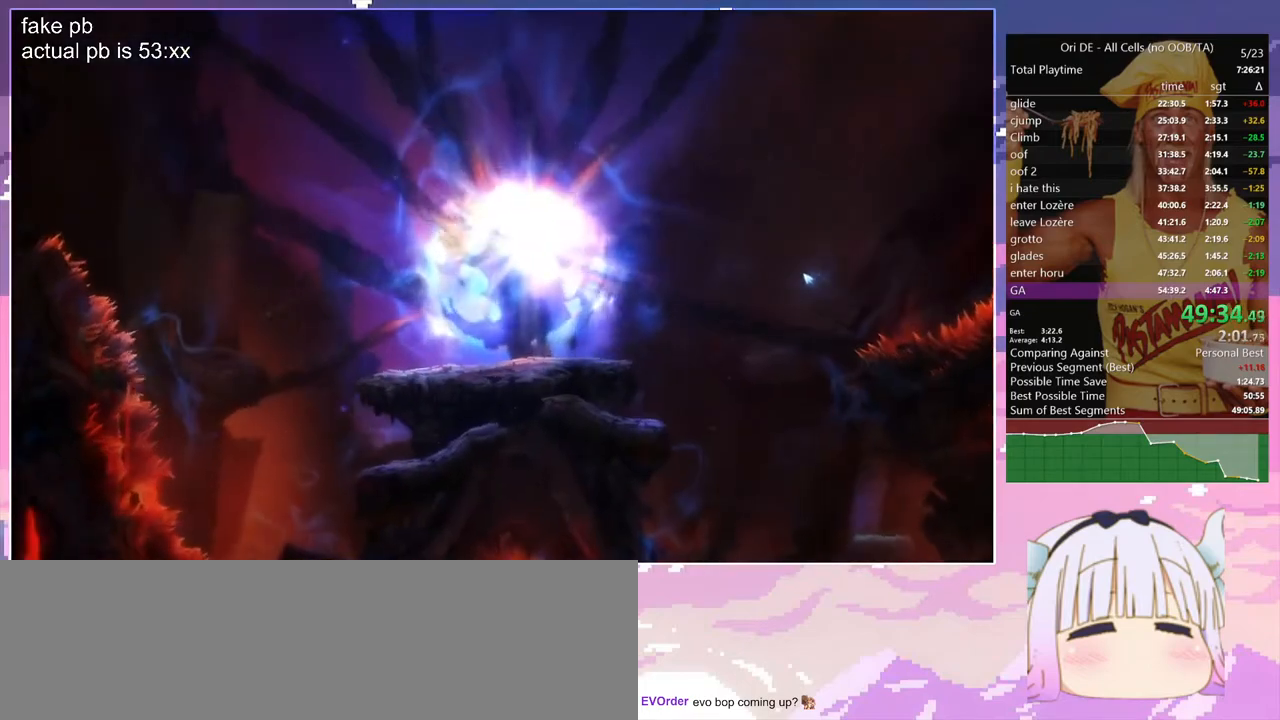
{"keys": ["cdash", "d"], "events": [[133, "jump", "down"], [267, "z", "up"], [367, "jump", "up"], [417, "cdash", "down"]]}
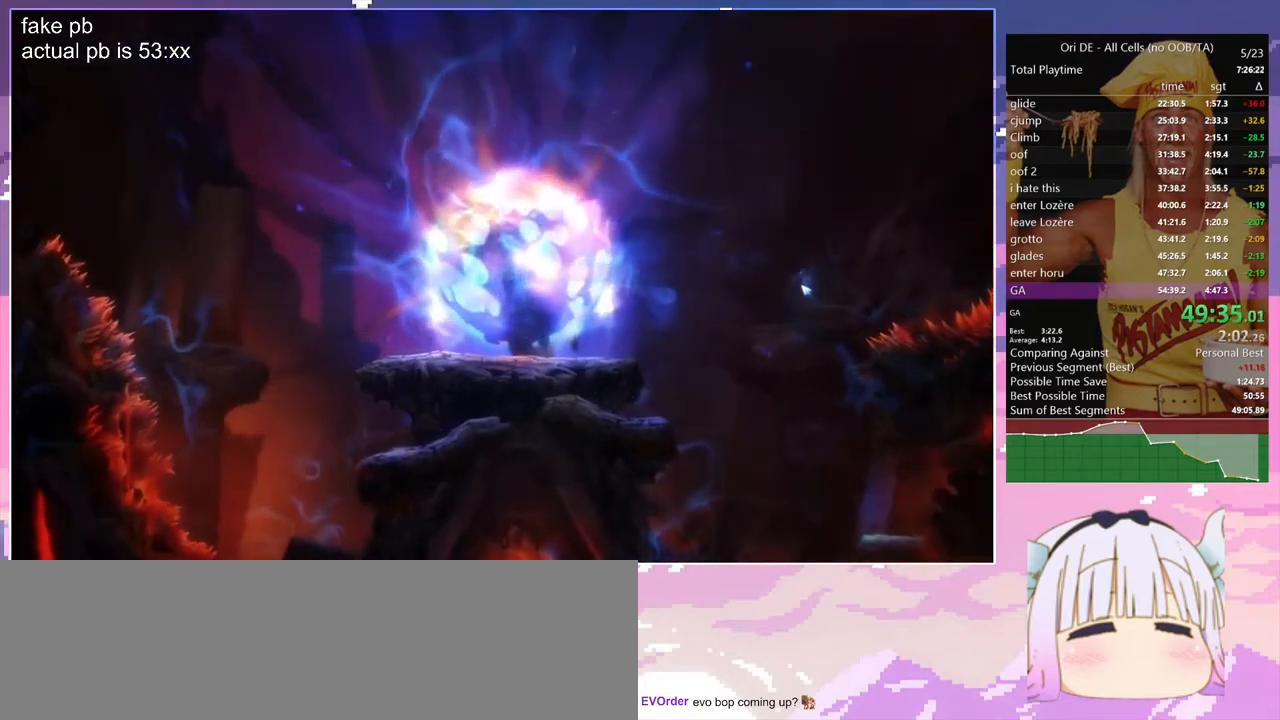
{"keys": ["d"], "events": [[50, "cdash", "up"], [150, "cdash", "down"], [233, "cdash", "up"], [383, "cdash", "down"], [467, "cdash", "up"]]}
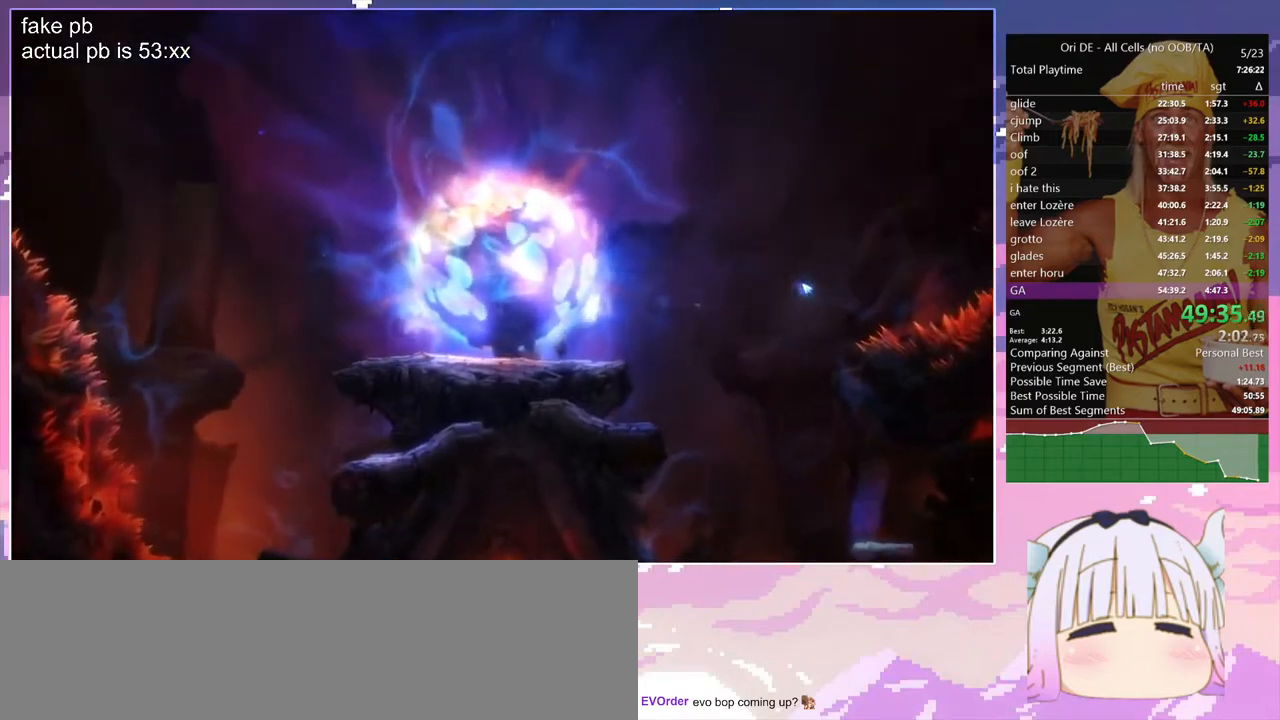
{"keys": ["d"], "events": []}
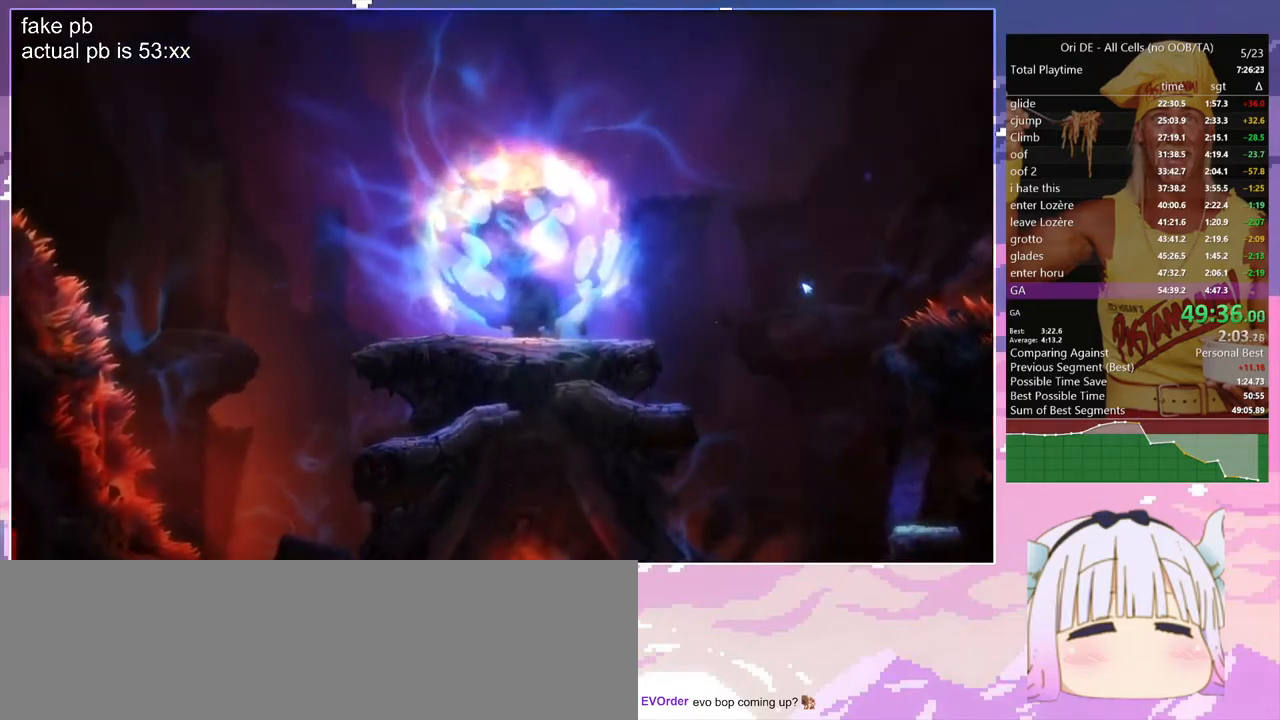
{"keys": ["d", "s"], "events": [[367, "jump", "down"], [417, "s", "down"], [450, "jump", "up"]]}
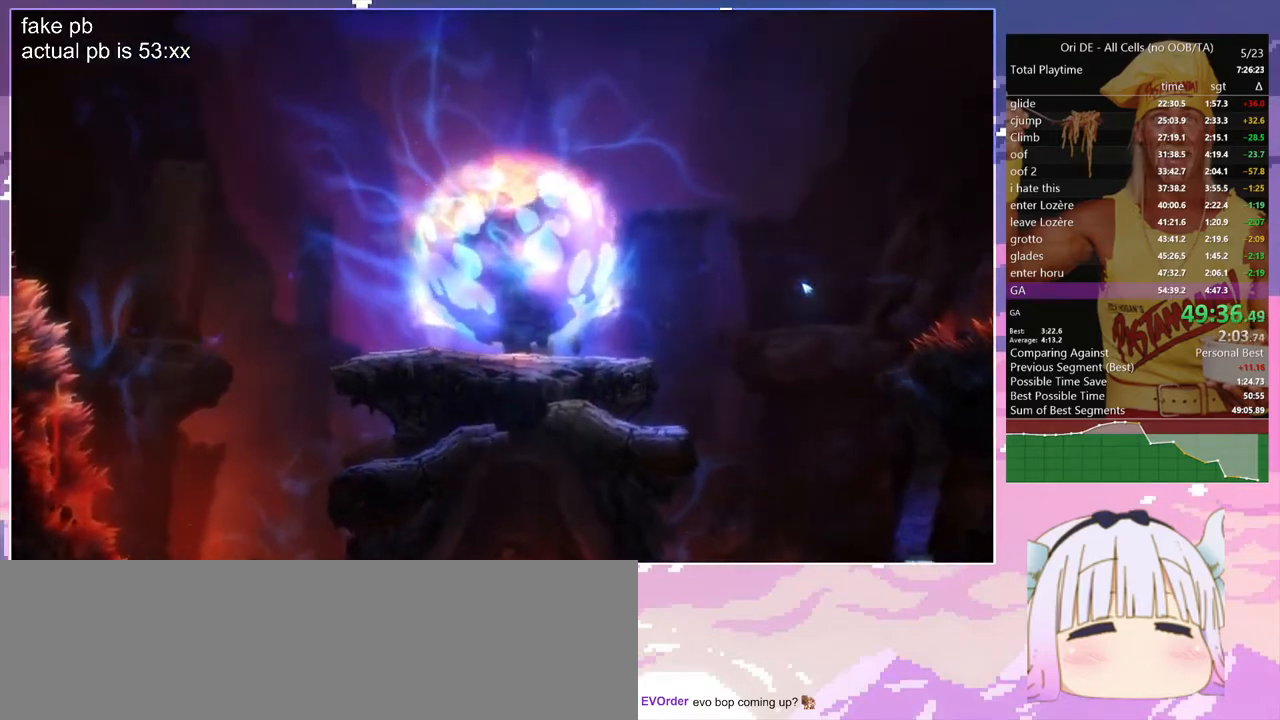
{"keys": ["d"], "events": [[200, "s", "up"]]}
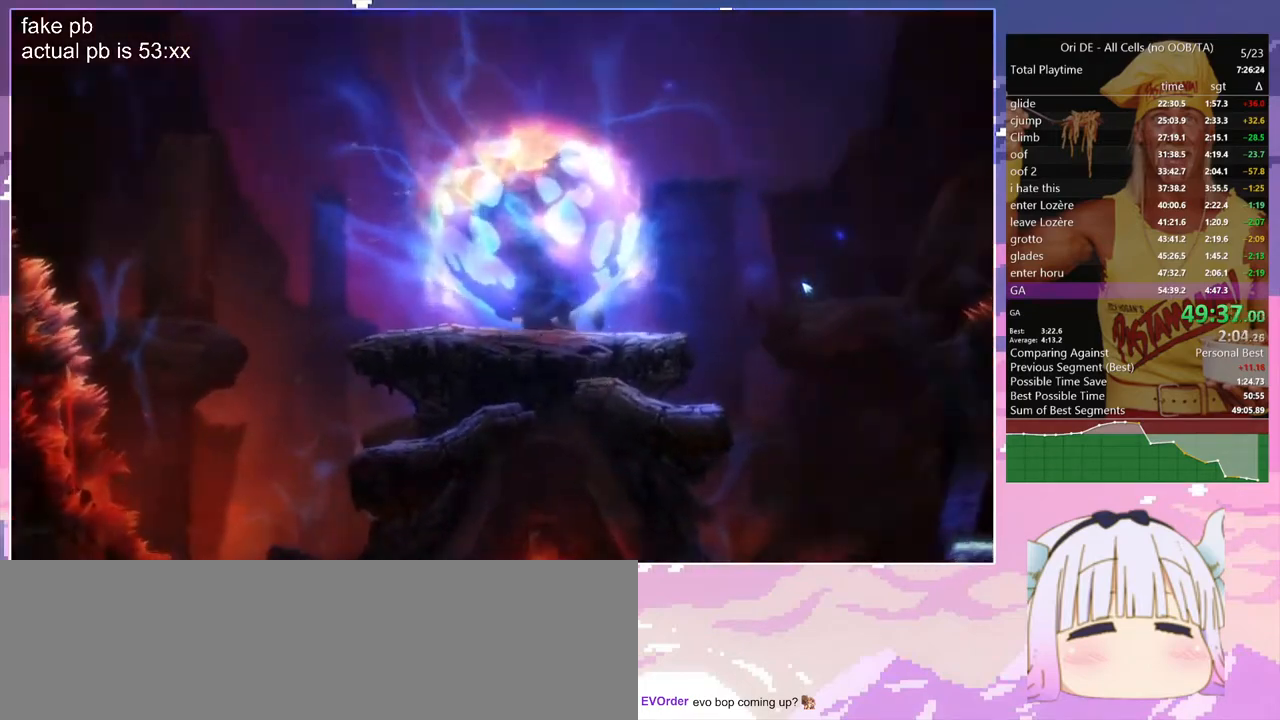
{"keys": ["d"], "events": []}
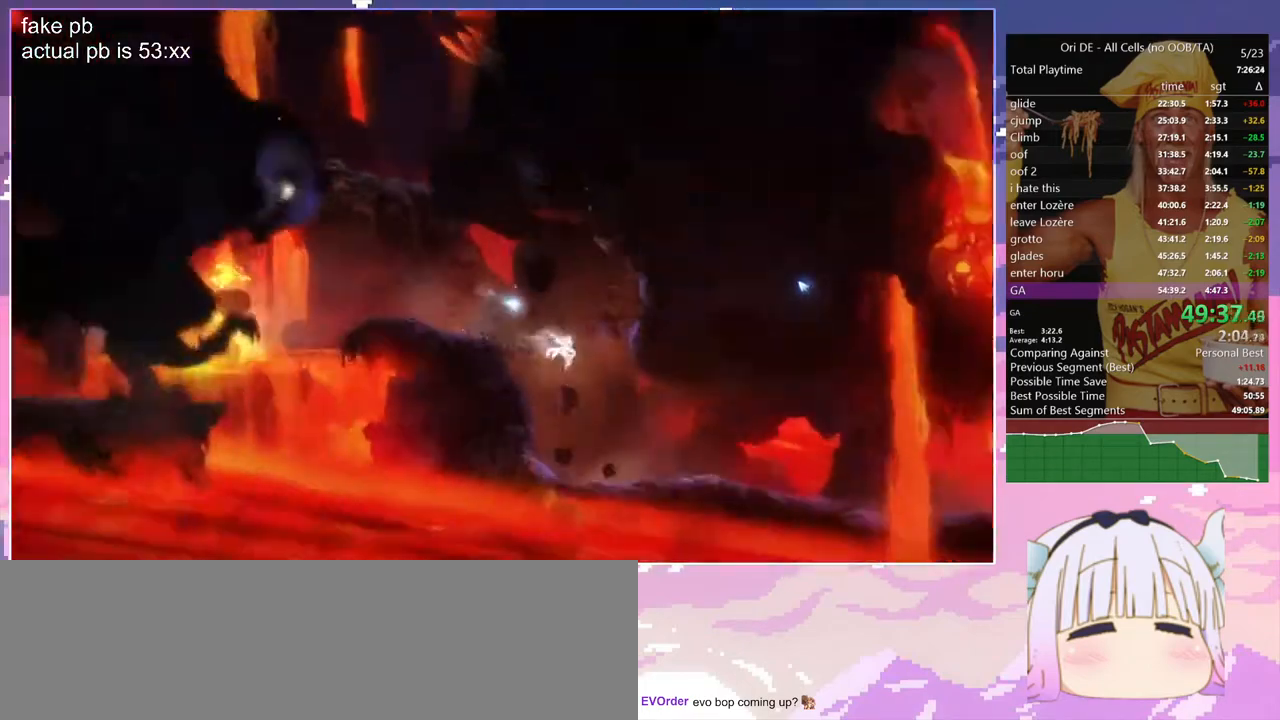
{"keys": ["d", "dash"], "events": [[450, "dash", "down"]]}
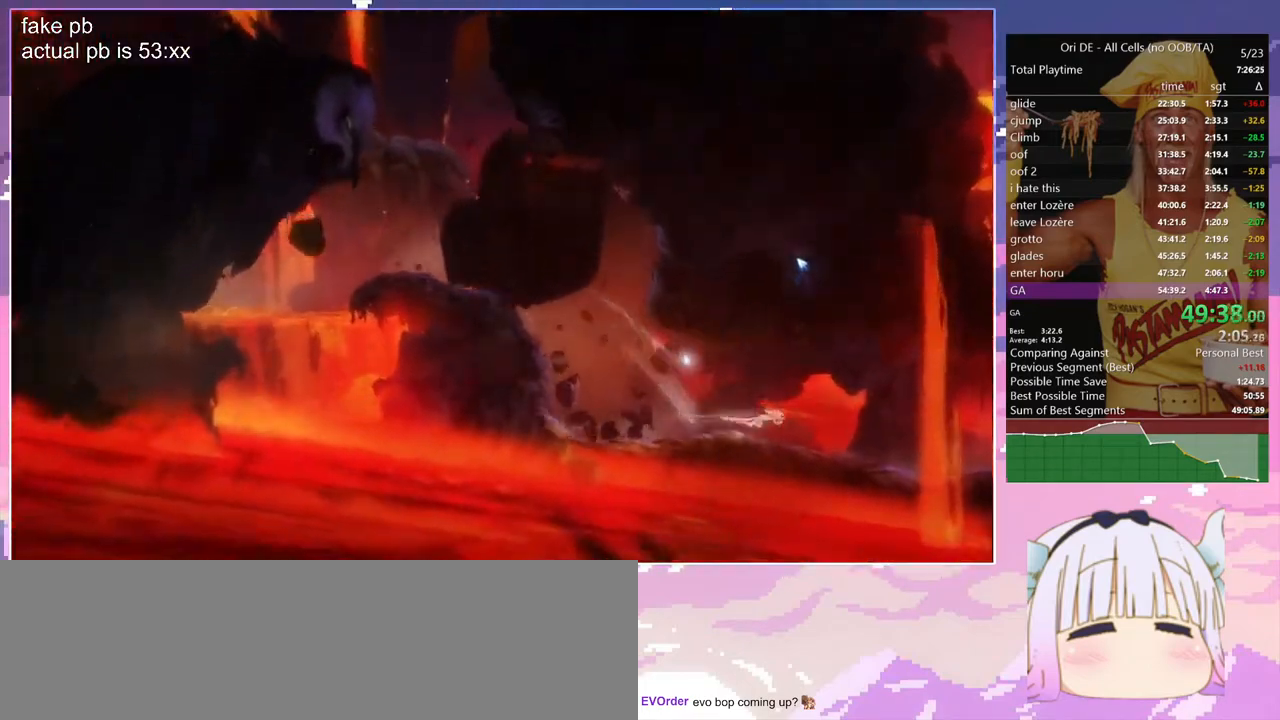
{"keys": ["d", "z"], "events": [[50, "dash", "up"], [100, "z", "down"]]}
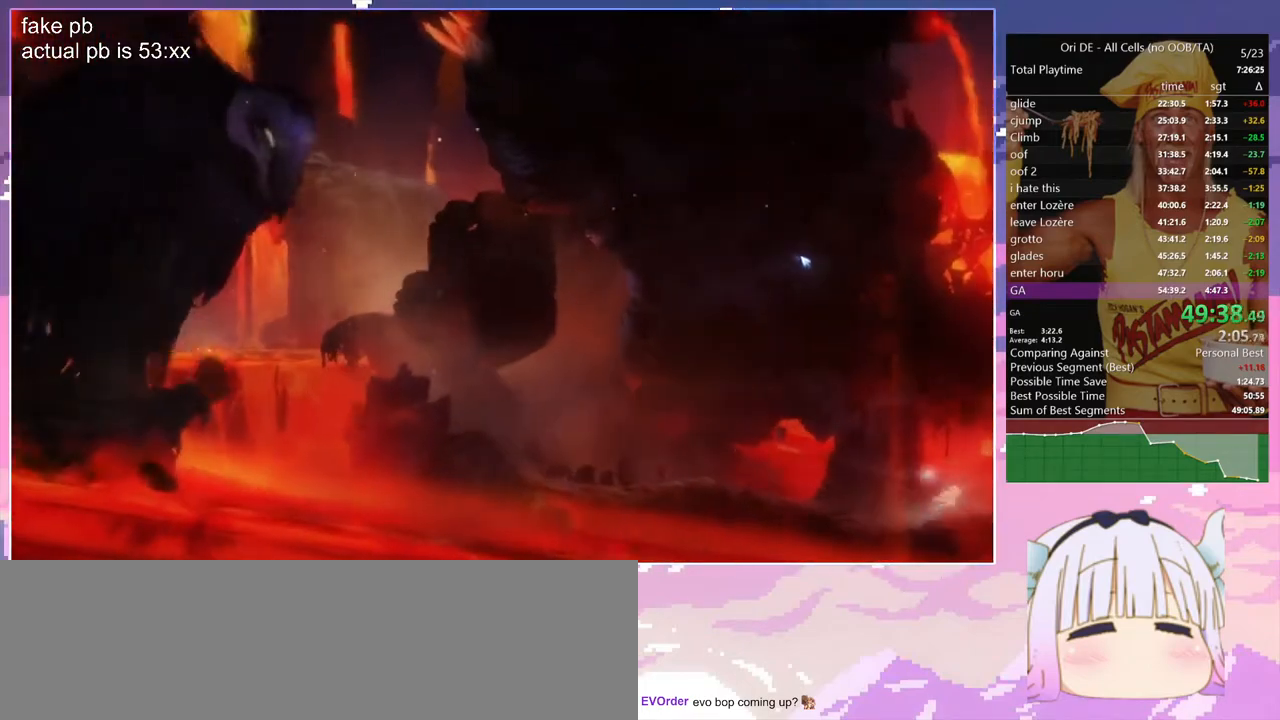
{"keys": ["d", "jump", "z"], "events": [[483, "jump", "down"]]}
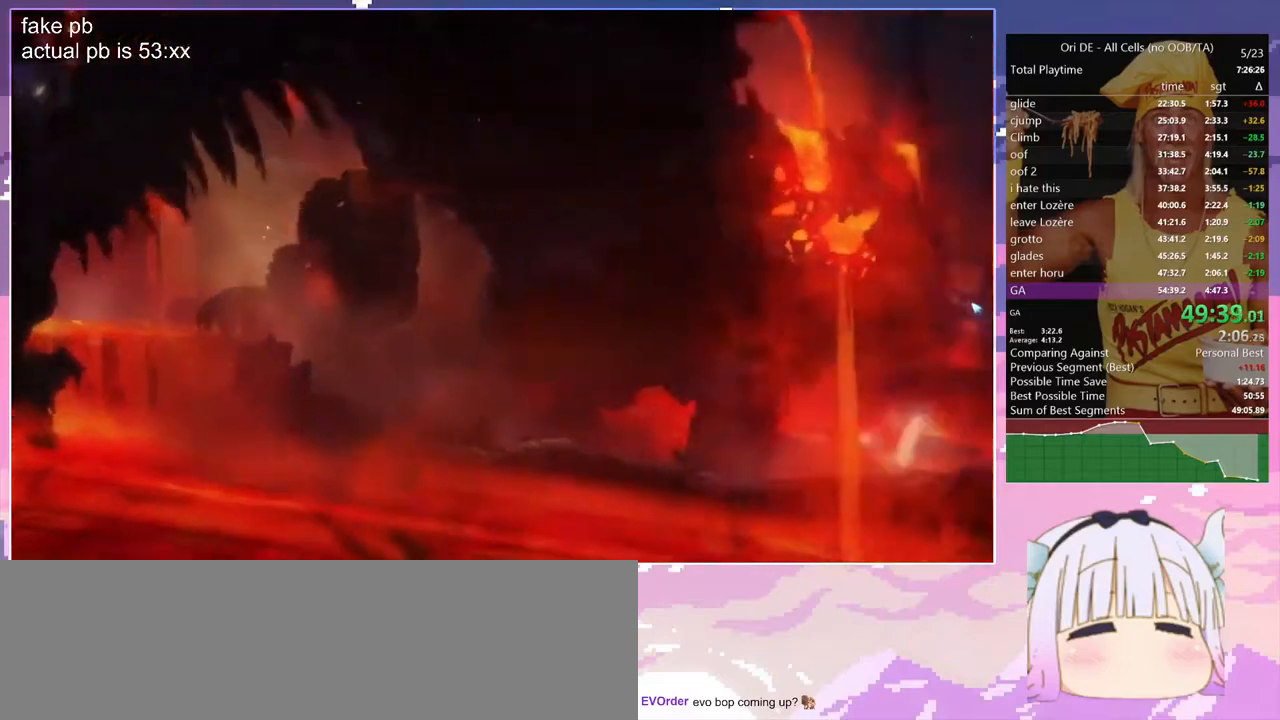
{"keys": ["d", "jump", "z"], "events": []}
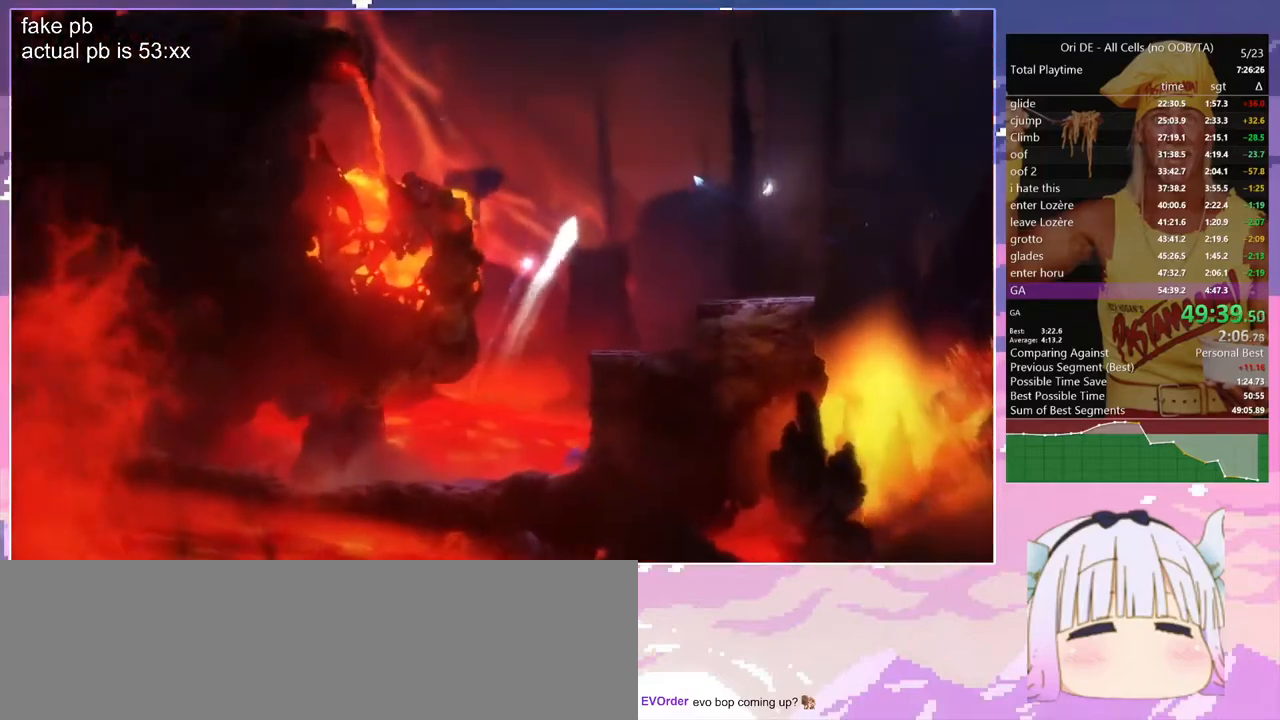
{"keys": [], "events": [[100, "z", "up"], [150, "bash", "down"], [150, "bash3", "down"], [150, "cdash", "down"], [183, "cdash", "up"], [183, "d", "up"], [183, "jump", "up"], [467, "bash", "up"], [467, "bash3", "up"]]}
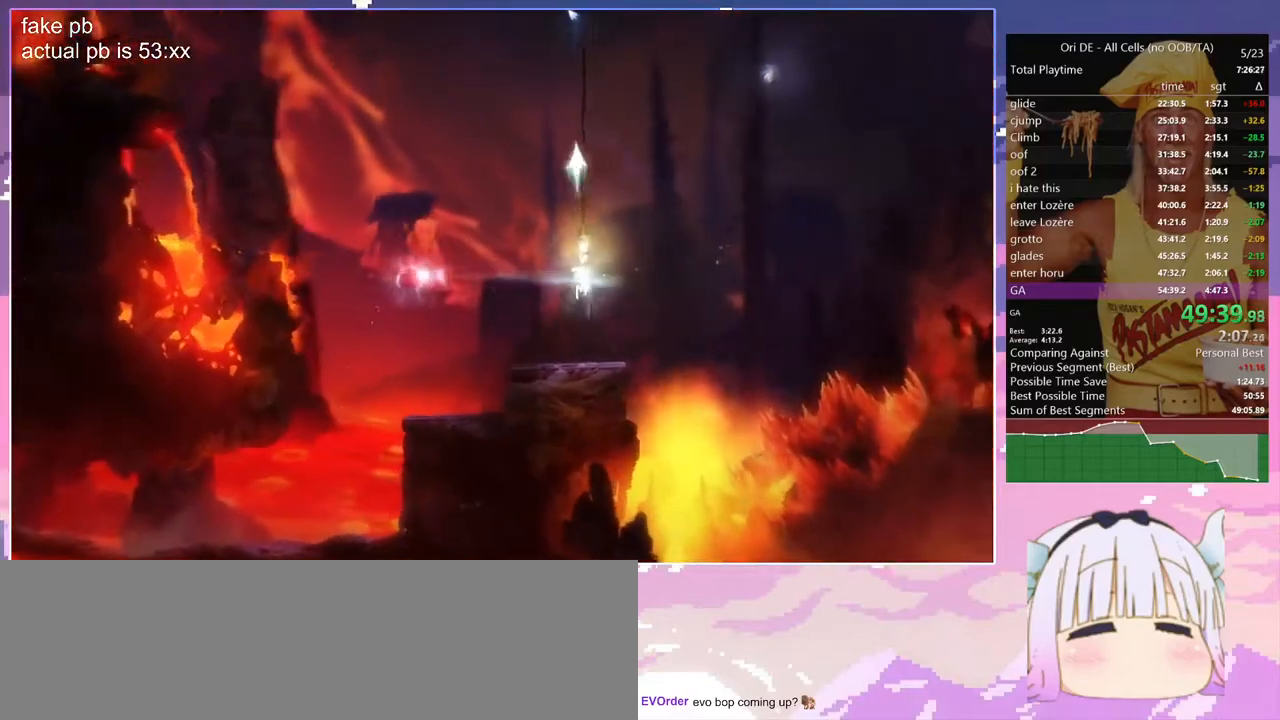
{"keys": ["bash", "bash3", "q"], "events": [[117, "d", "down"], [300, "bash", "down"], [300, "bash3", "down"], [300, "cdash", "down"], [350, "cdash", "up"], [350, "d", "up"], [433, "q", "down"]]}
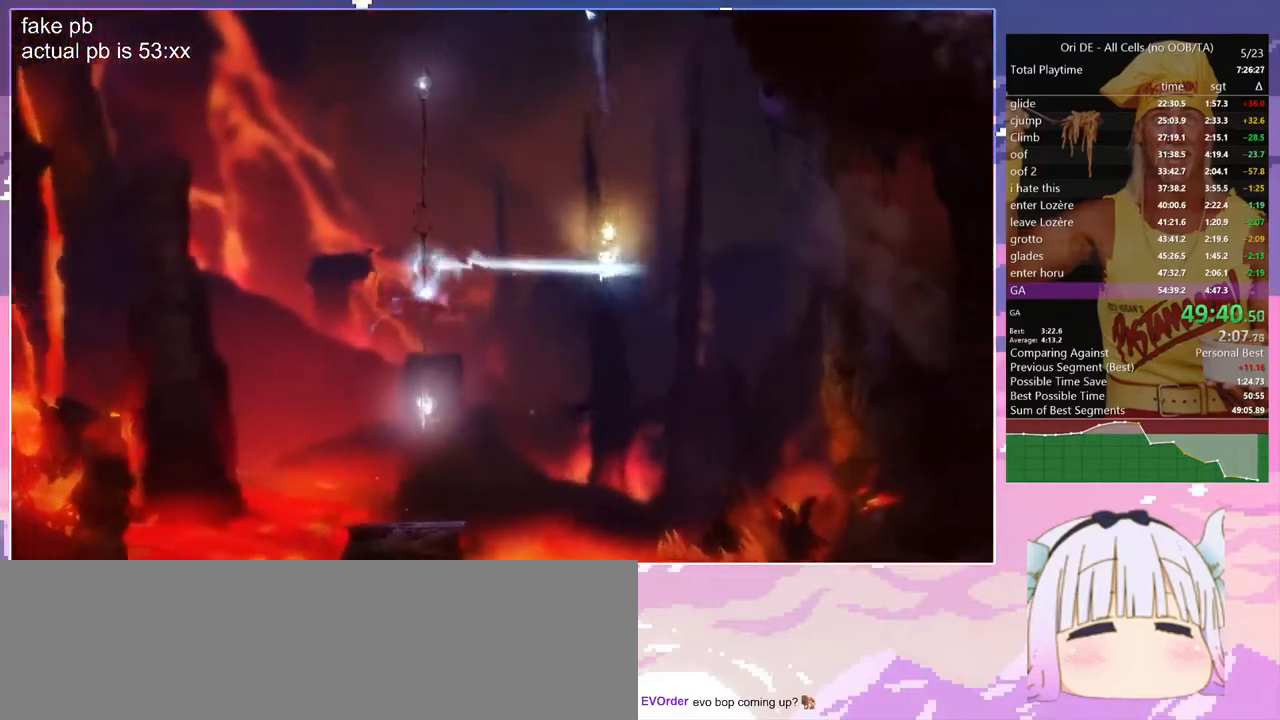
{"keys": ["bash", "bash3"], "events": [[83, "bash", "up"], [83, "bash3", "up"], [450, "bash", "down"], [450, "bash3", "down"], [450, "cdash", "down"], [500, "cdash", "up"], [500, "q", "up"]]}
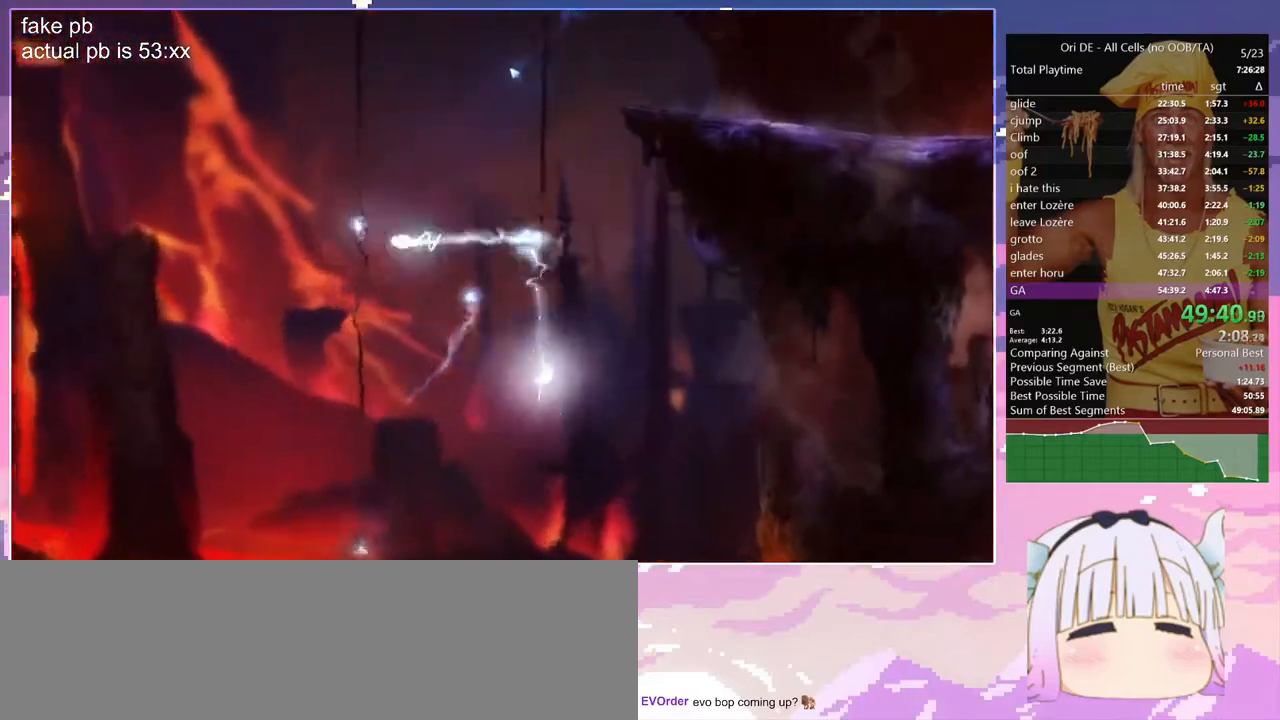
{"keys": ["d"], "events": [[100, "d", "down"], [233, "bash", "up"], [233, "bash3", "up"]]}
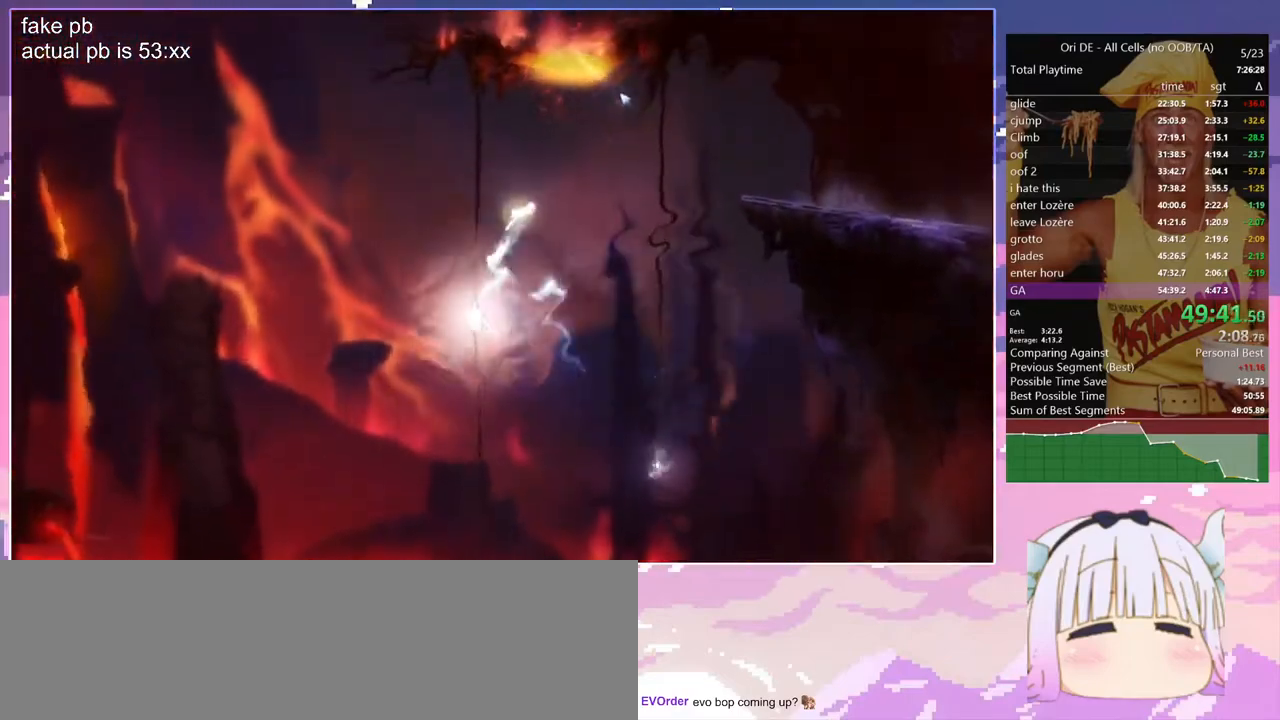
{"keys": ["d"], "events": [[167, "jump", "down"], [300, "cdash", "down"], [300, "jump", "up"], [450, "cdash", "up"]]}
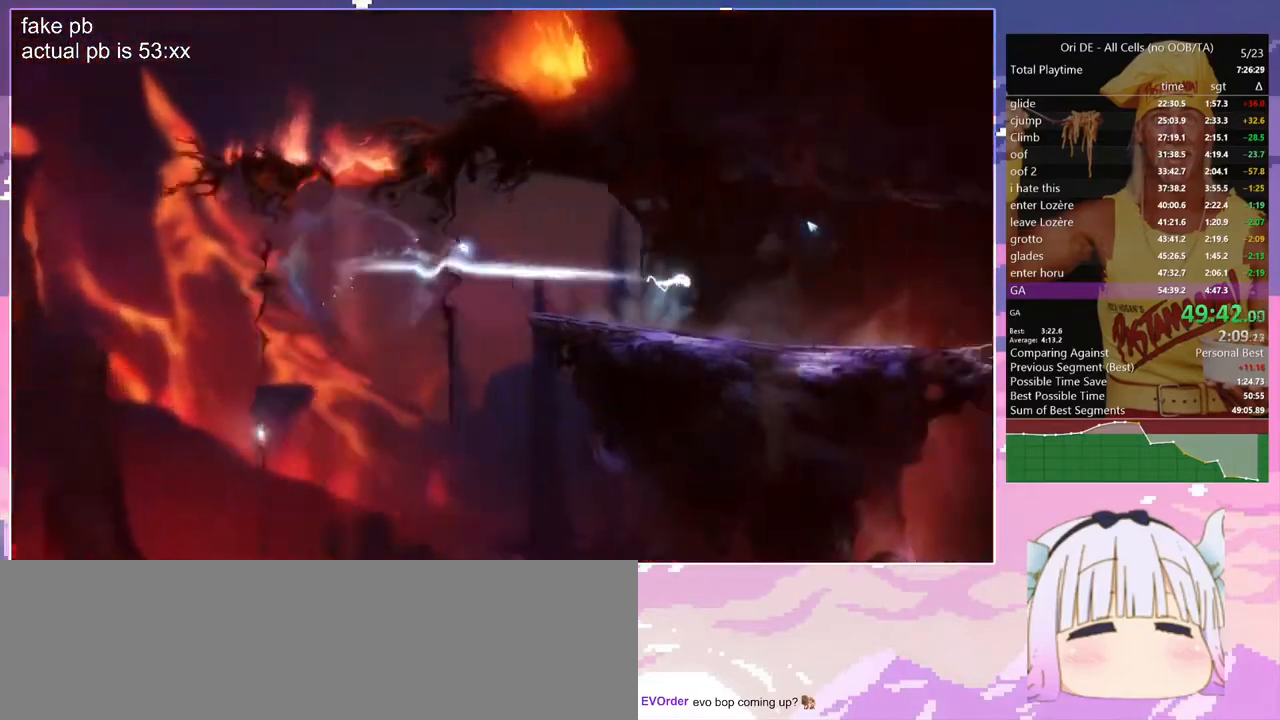
{"keys": ["d"], "events": [[33, "cdash", "down"], [183, "cdash", "up"], [217, "s", "down"], [450, "s", "up"]]}
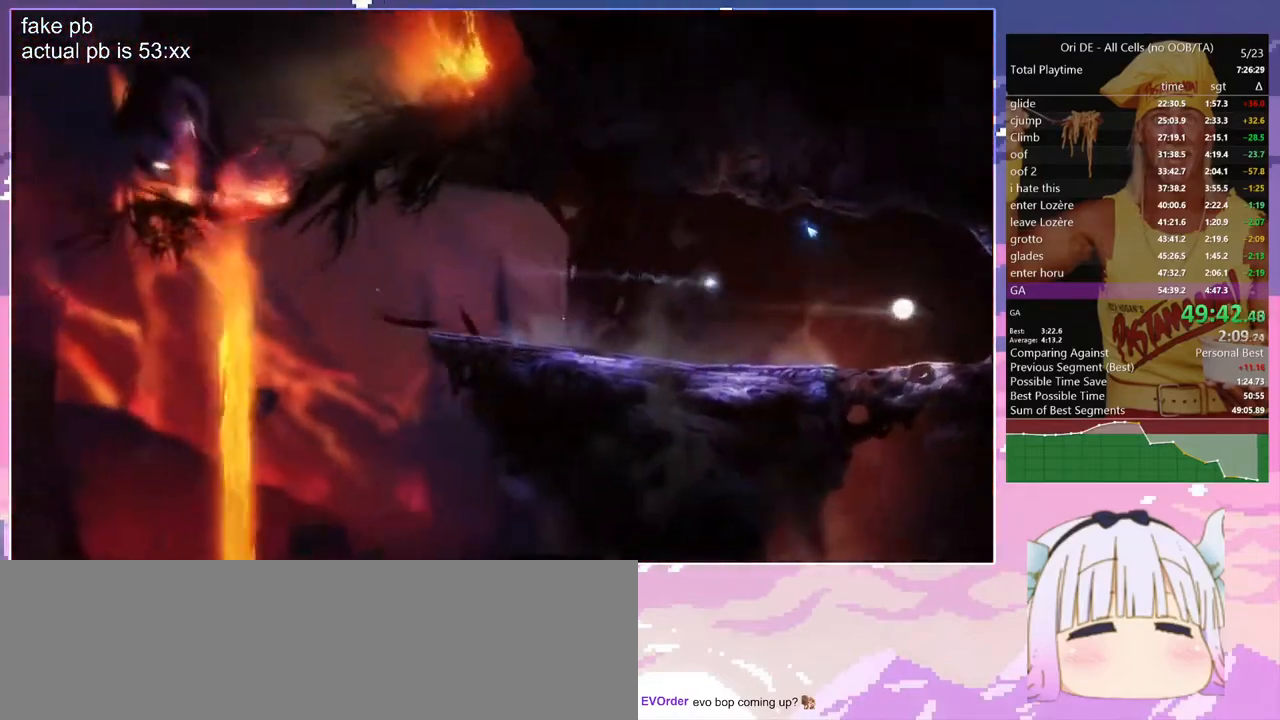
{"keys": ["d", "s"], "events": [[333, "d", "up"], [333, "s", "down"], [417, "d", "down"]]}
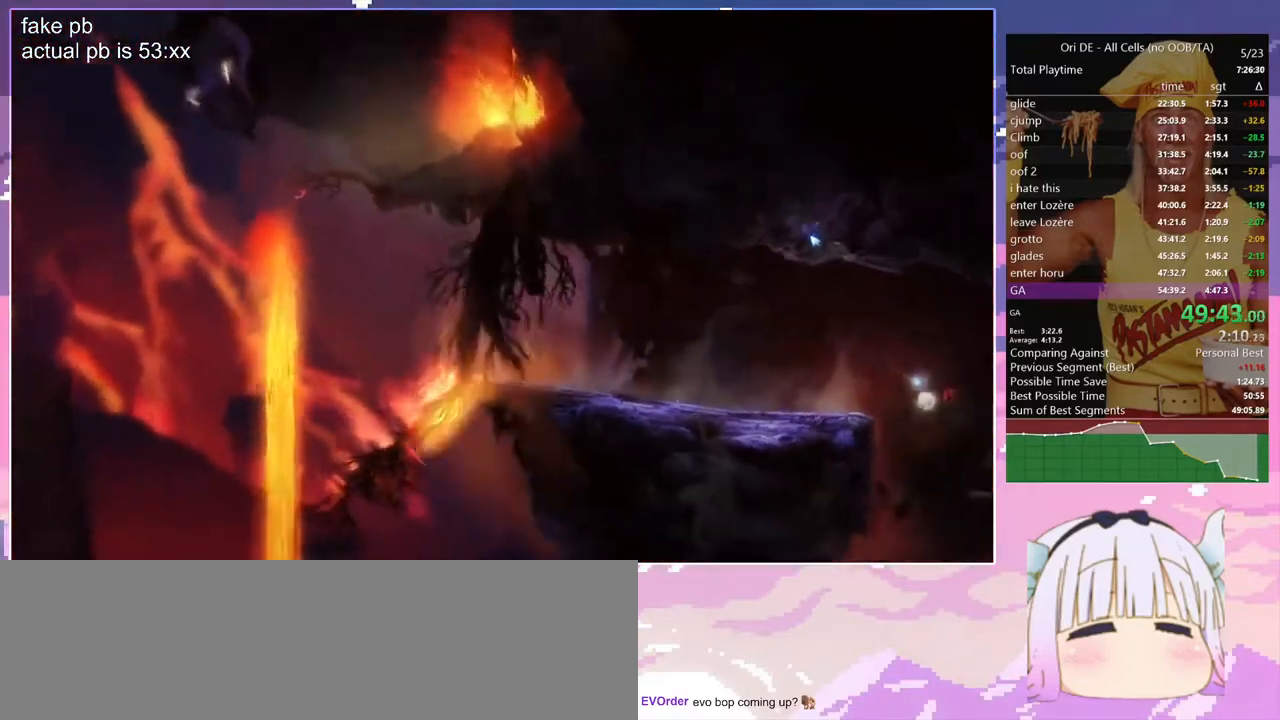
{"keys": ["d"], "events": [[17, "s", "up"], [350, "jump", "down"], [433, "jump", "up"]]}
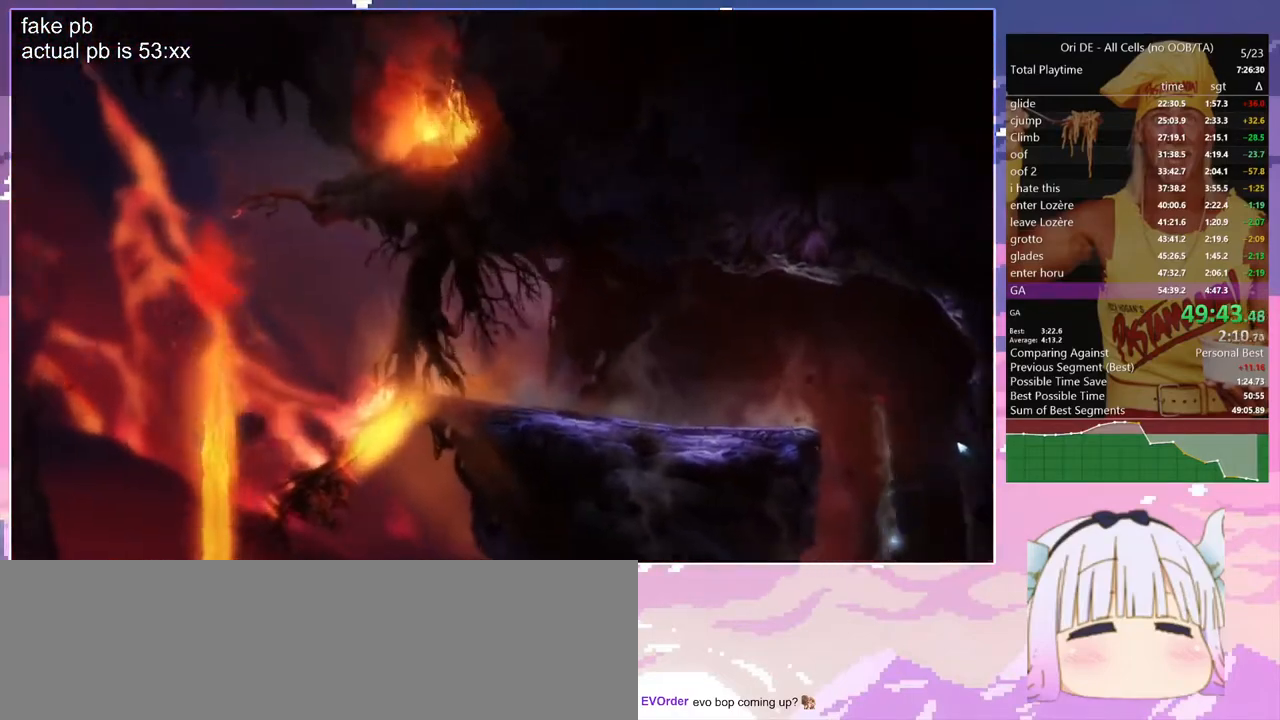
{"keys": ["d", "jump"], "events": [[217, "cdash", "down"], [317, "cdash", "up"], [450, "jump", "down"]]}
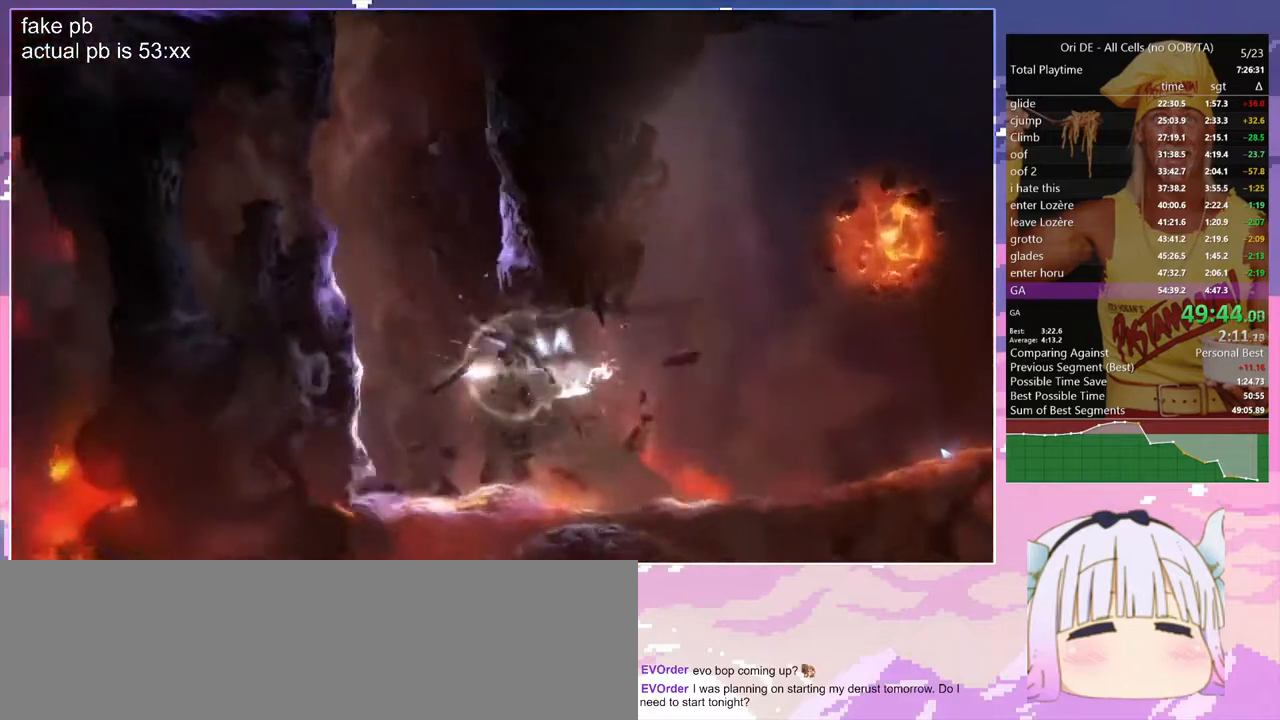
{"keys": ["d", "glimb"], "events": [[200, "glimb", "down"], [383, "jump", "up"]]}
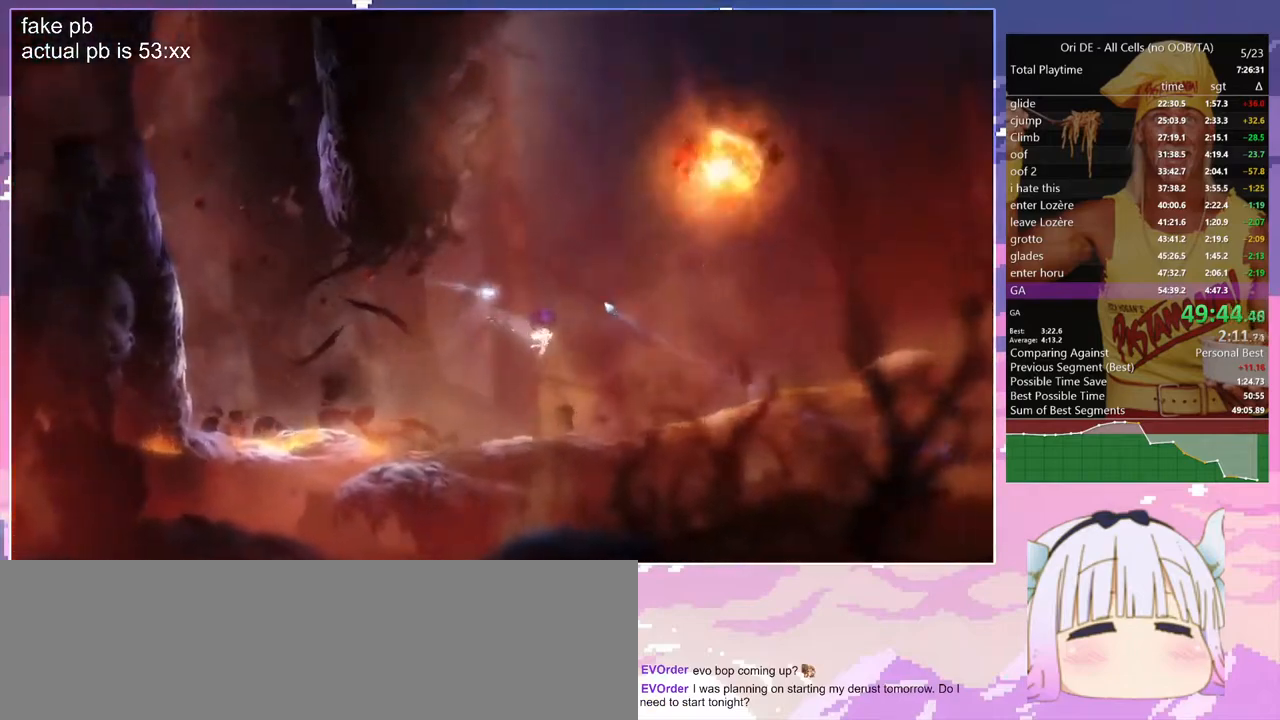
{"keys": ["bash", "bash3", "glimb"], "events": [[17, "jump", "down"], [17, "q", "down"], [67, "d", "up"], [300, "jump", "up"], [350, "bash", "down"], [350, "bash3", "down"], [350, "q", "up"]]}
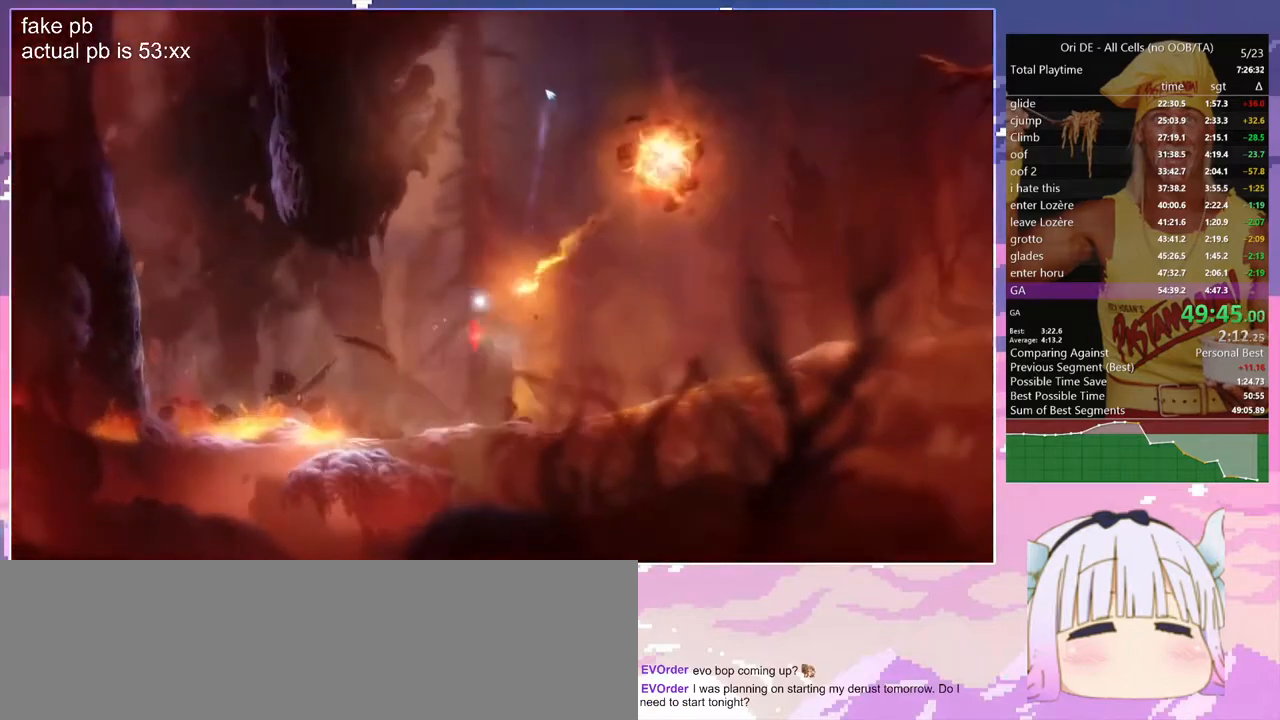
{"keys": [], "events": [[83, "glimb", "up"], [267, "bash", "up"], [267, "bash3", "up"]]}
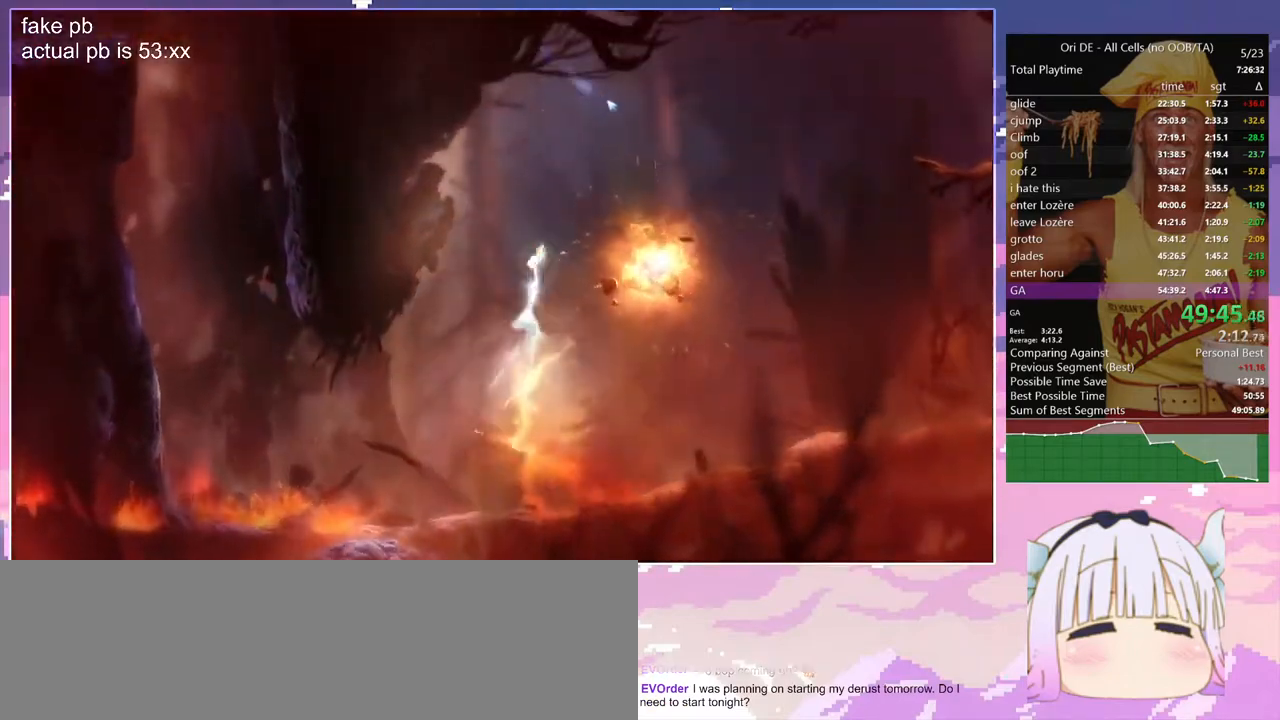
{"keys": ["bash", "bash3"], "events": [[417, "bash", "down"], [417, "bash3", "down"]]}
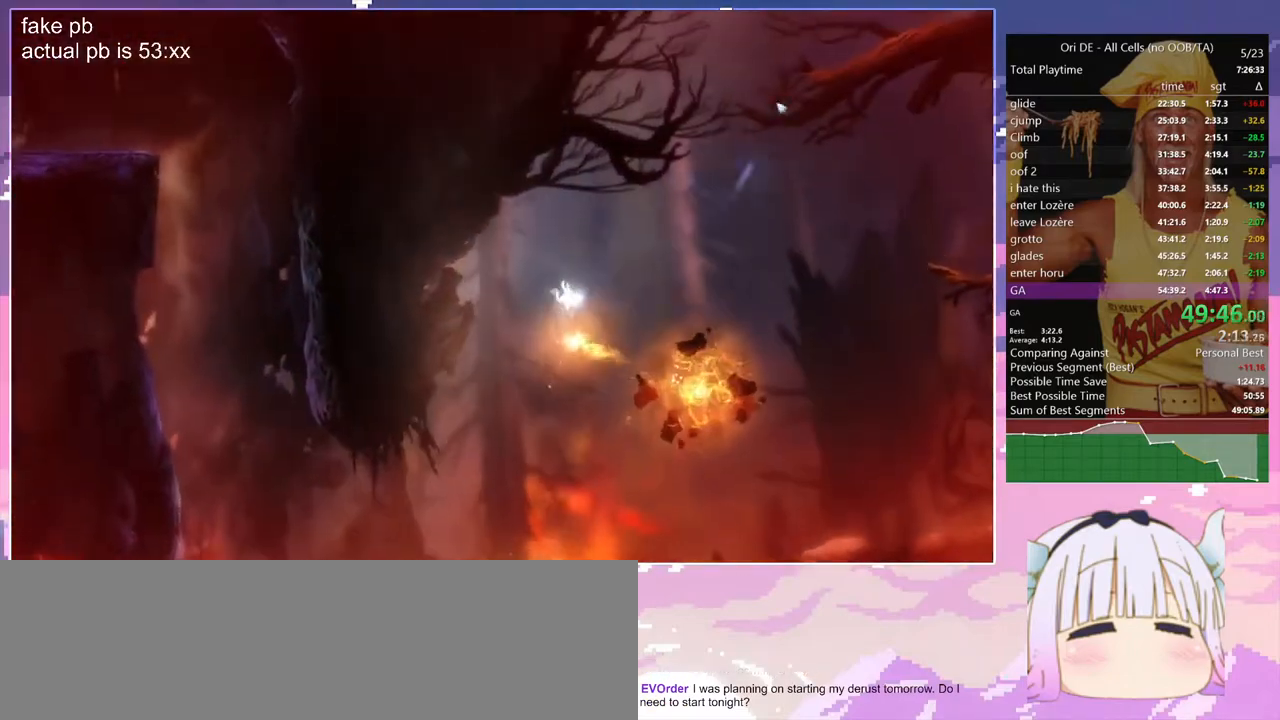
{"keys": ["dash"], "events": [[167, "bash", "up"], [167, "bash3", "up"], [433, "dash", "down"]]}
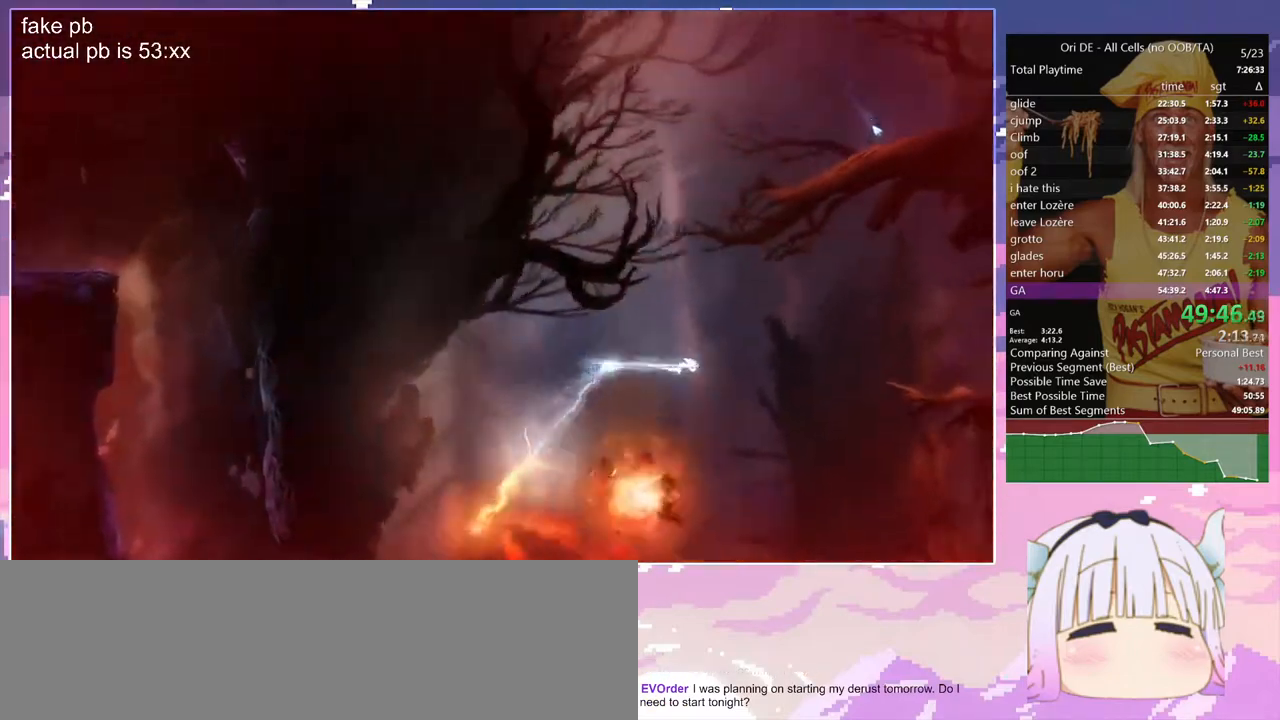
{"keys": [], "events": [[33, "dash", "up"], [83, "jump", "down"], [317, "jump", "up"], [367, "cdash", "down"], [450, "cdash", "up"]]}